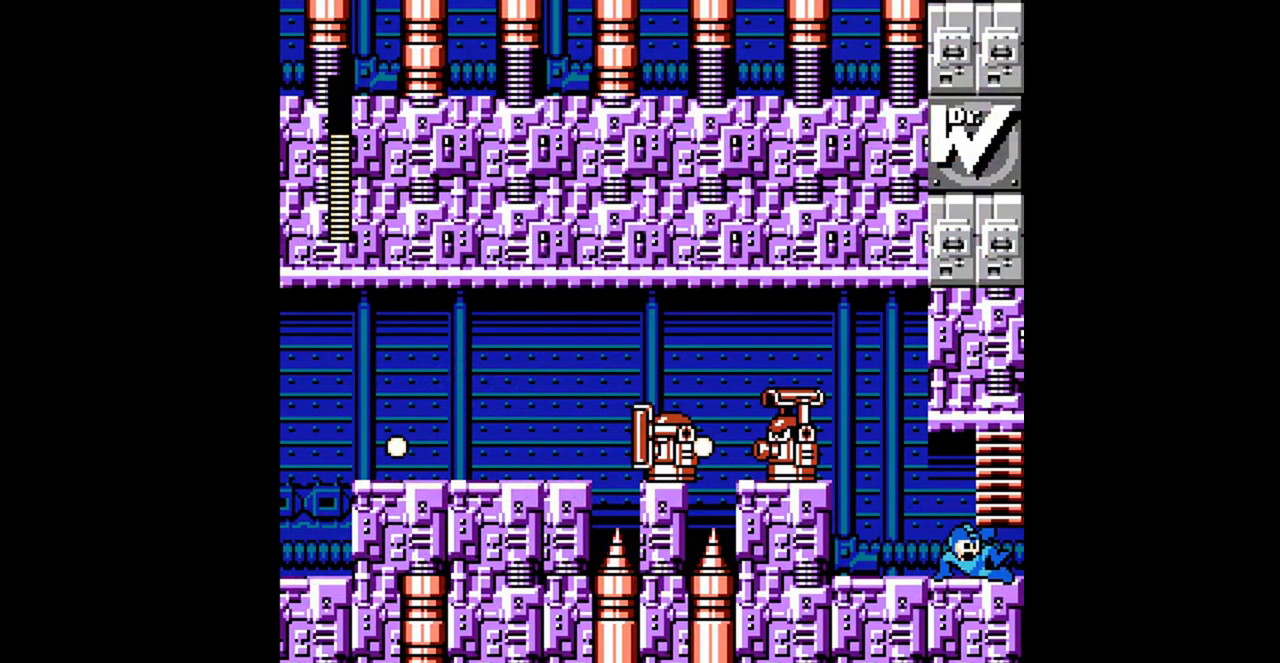
Gameplay with a controller (Nintendo layout); each line is a JSON object with the inputs held at the frame after it. "events" lists button and stick changes between this image and that frame as [ms after this image, input, new state], when the widget could be followed in between. Not read: L3 R3 SELECT.
{"buttons": ["START"], "events": [[33, "A", "down"], [33, "DPAD_DOWN", "up"], [33, "DPAD_RIGHT", "up"], [100, "A", "up"], [267, "START", "down"]]}
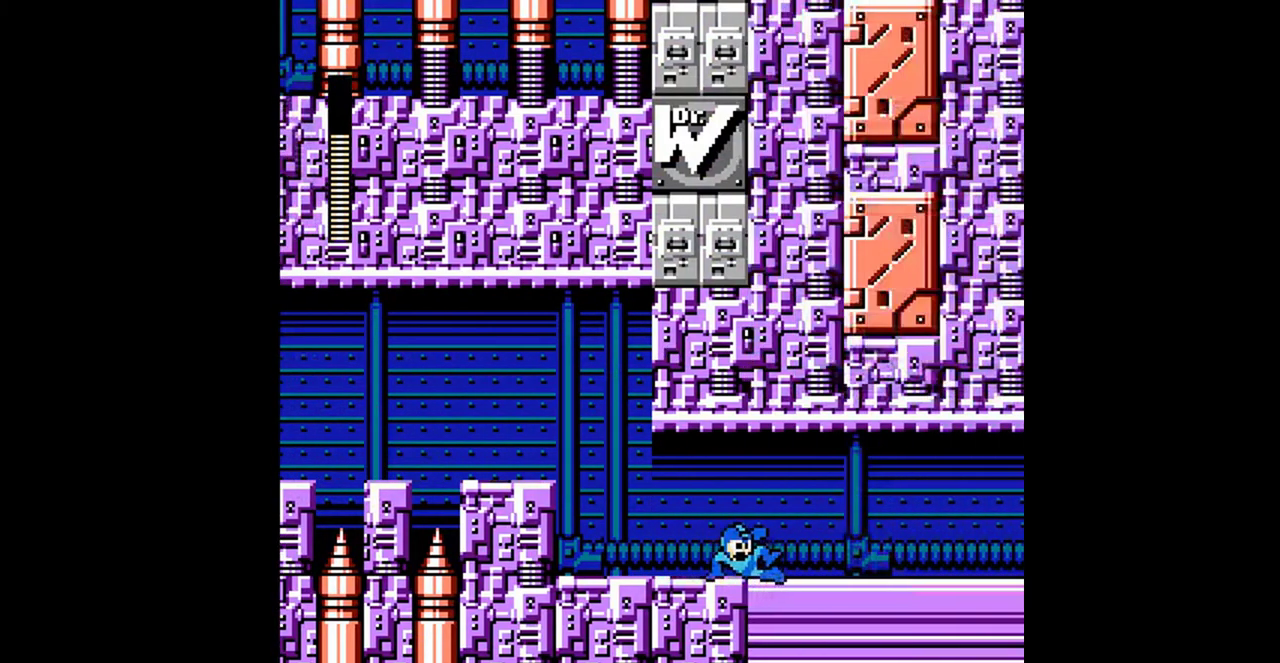
{"buttons": ["START"], "events": []}
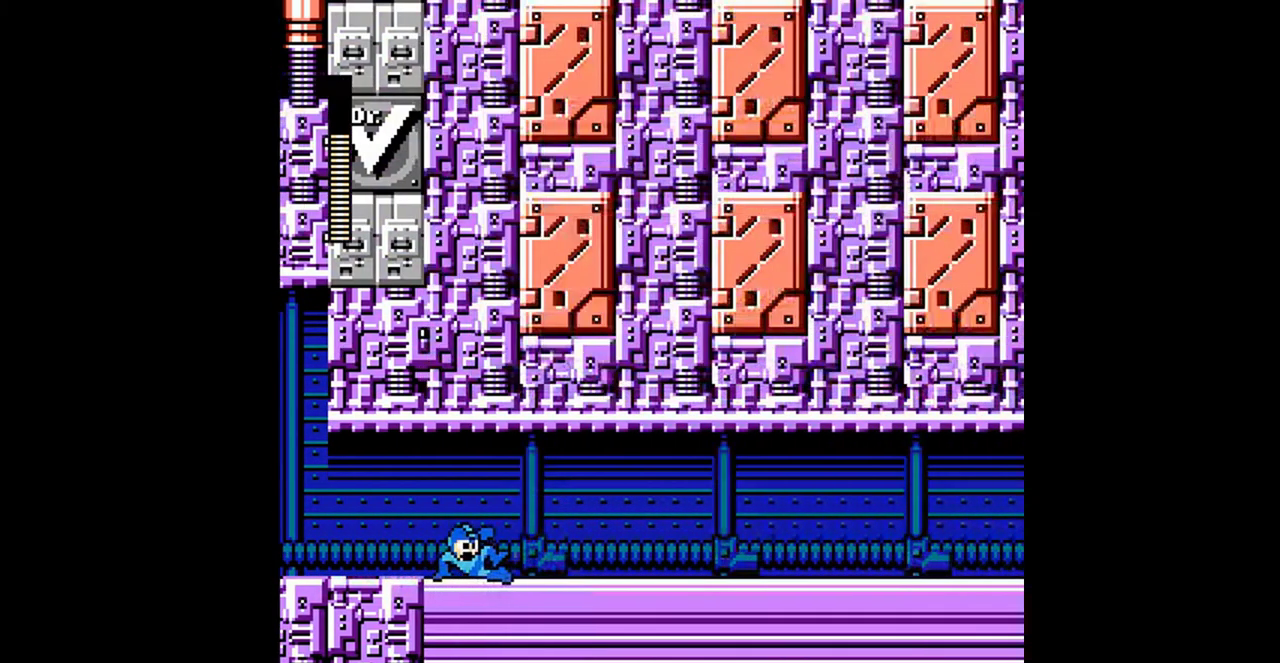
{"buttons": [], "events": [[33, "START", "up"]]}
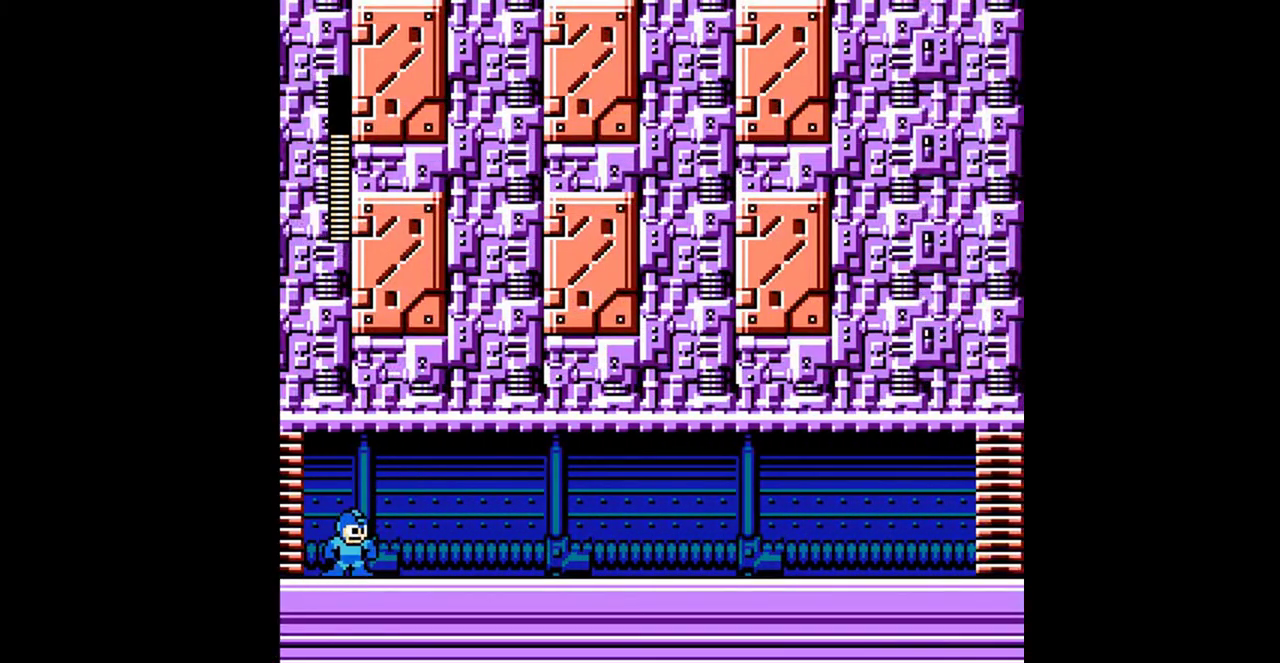
{"buttons": ["DPAD_DOWN", "DPAD_RIGHT"], "events": [[33, "DPAD_DOWN", "down"], [33, "DPAD_RIGHT", "down"], [67, "A", "down"], [167, "A", "up"], [233, "A", "down"], [467, "A", "up"]]}
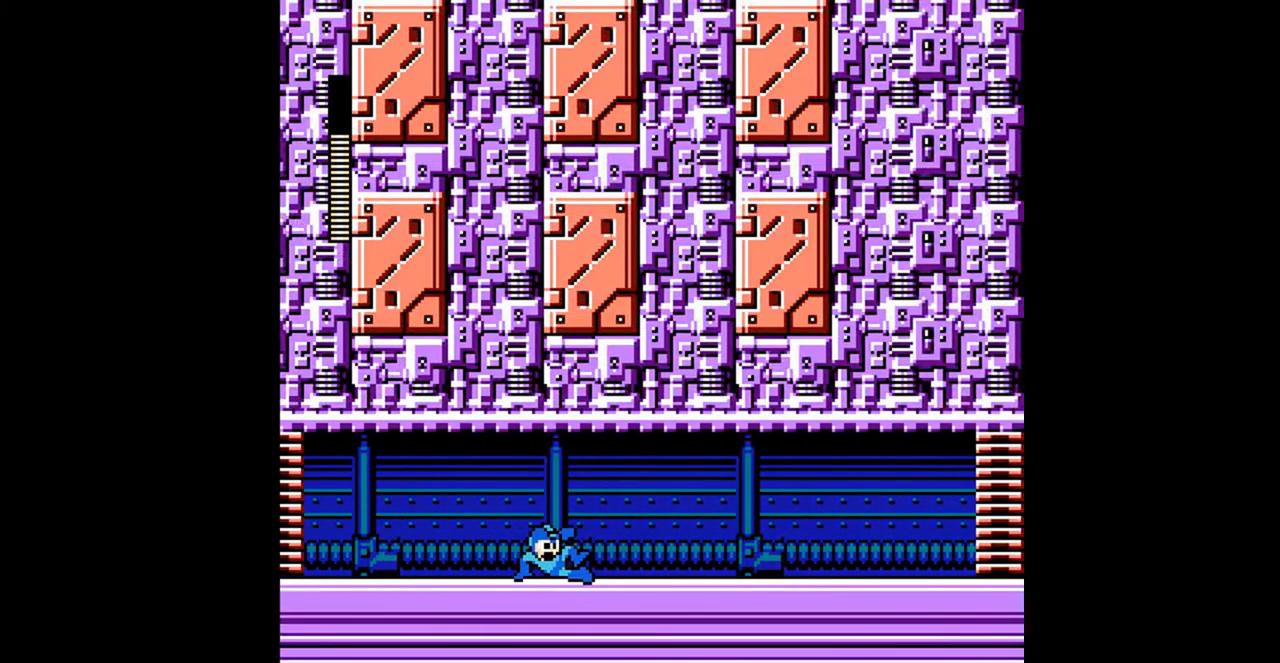
{"buttons": ["A", "DPAD_DOWN", "DPAD_RIGHT"], "events": [[33, "A", "down"], [133, "A", "up"], [200, "A", "down"], [267, "A", "up"], [333, "A", "down"], [433, "A", "up"], [500, "A", "down"]]}
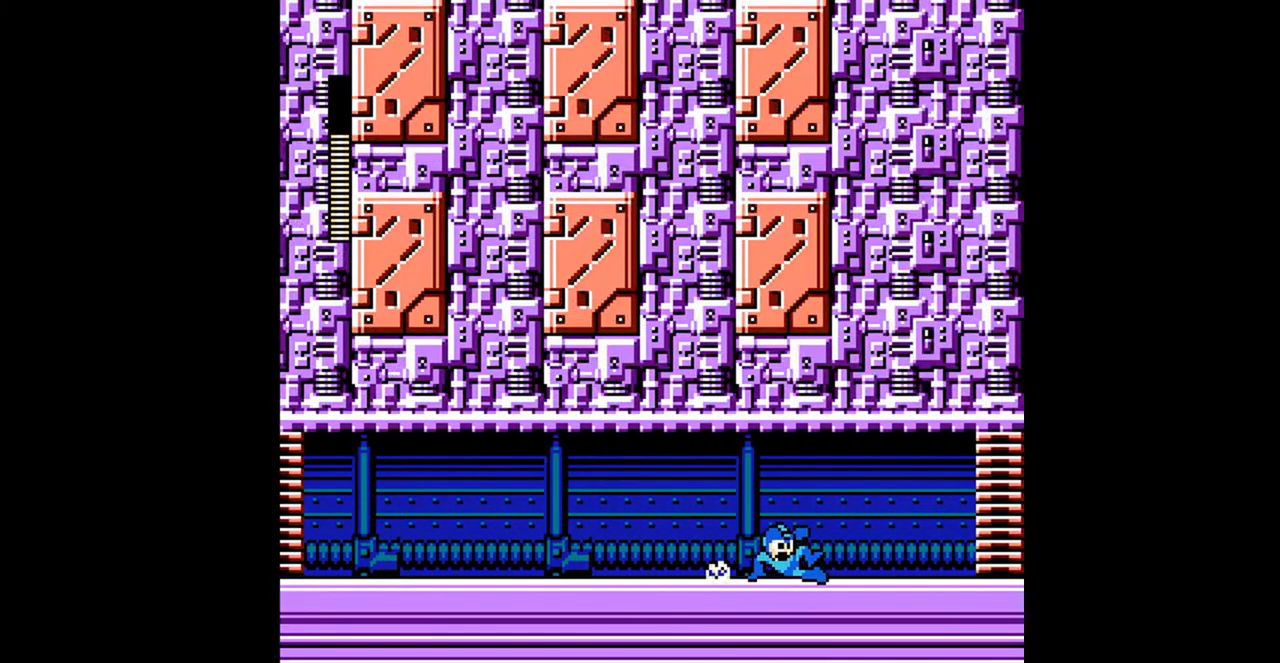
{"buttons": [], "events": [[33, "A", "up"], [100, "DPAD_DOWN", "up"], [100, "DPAD_RIGHT", "up"]]}
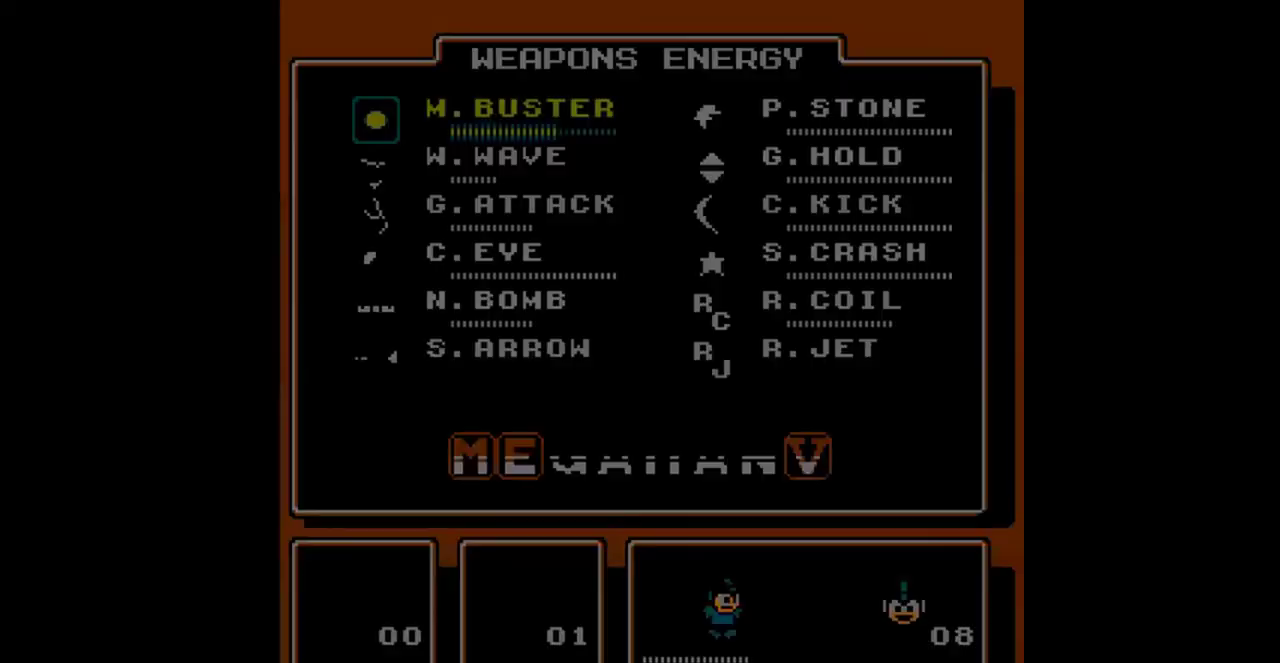
{"buttons": ["DPAD_DOWN", "DPAD_RIGHT"], "events": [[133, "DPAD_DOWN", "down"], [367, "DPAD_DOWN", "up"], [433, "DPAD_DOWN", "down"], [433, "DPAD_RIGHT", "down"]]}
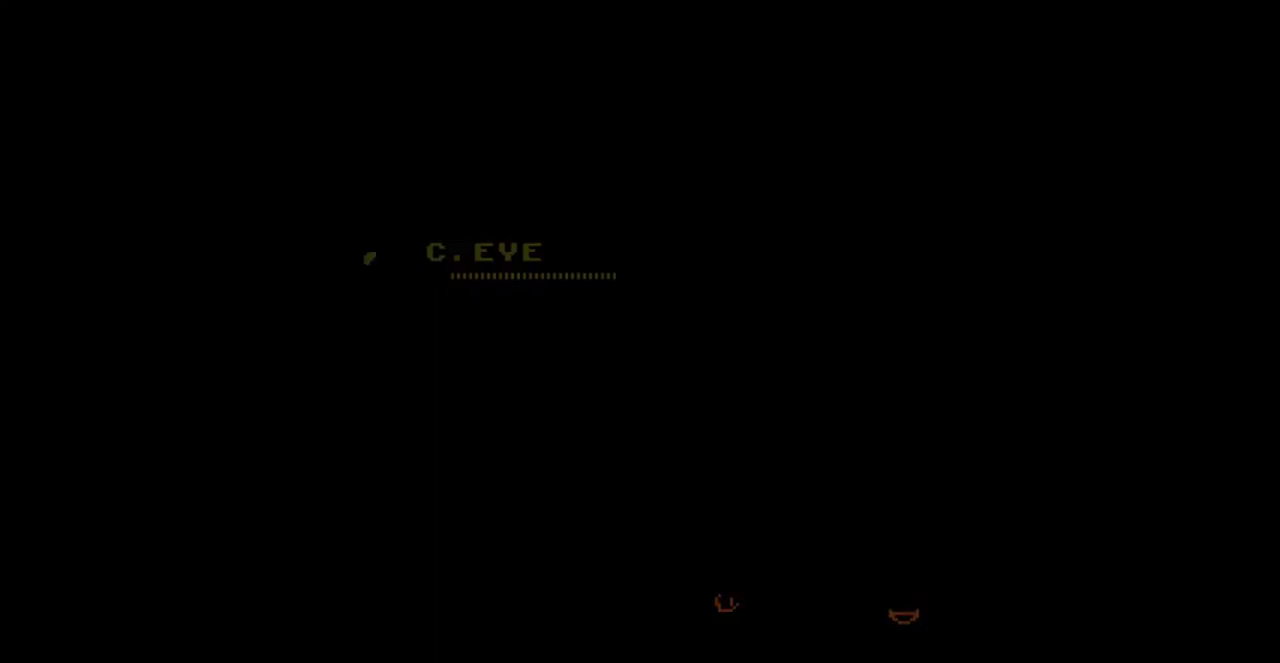
{"buttons": ["DPAD_DOWN", "DPAD_RIGHT"], "events": [[167, "A", "down"], [367, "A", "up"], [433, "A", "down"], [500, "A", "up"]]}
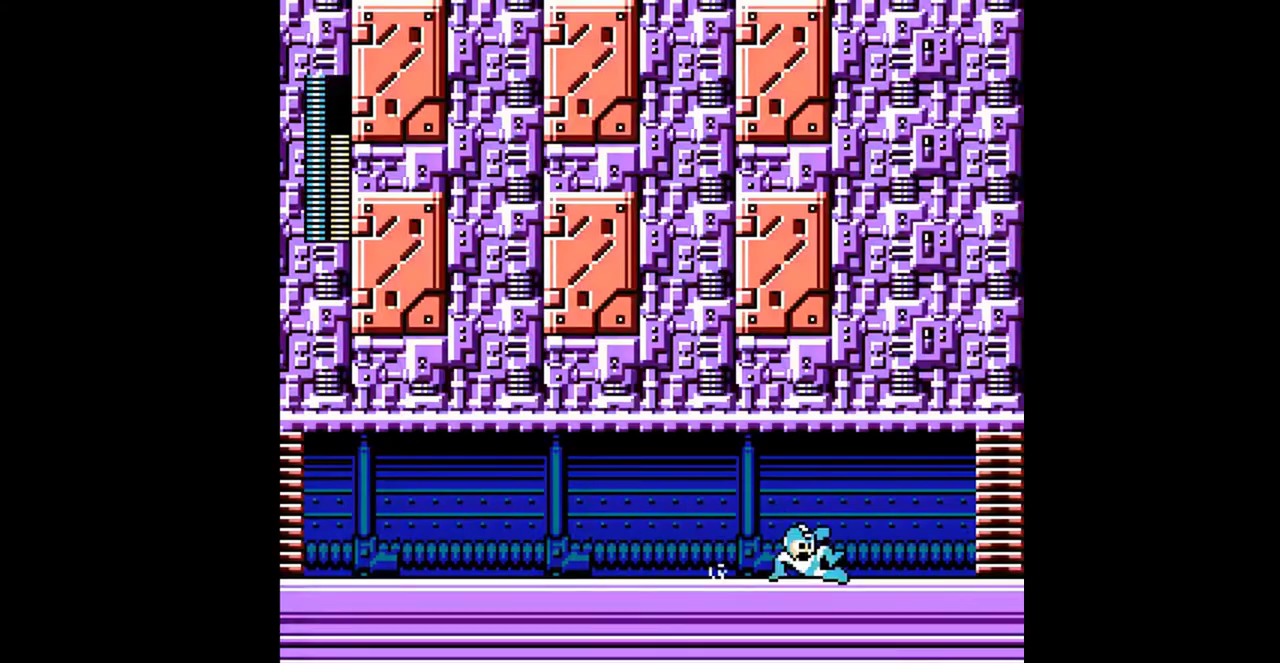
{"buttons": [], "events": [[67, "A", "down"], [167, "A", "up"], [233, "A", "down"], [333, "A", "up"], [400, "A", "down"], [467, "A", "up"], [467, "DPAD_DOWN", "up"], [467, "DPAD_RIGHT", "up"]]}
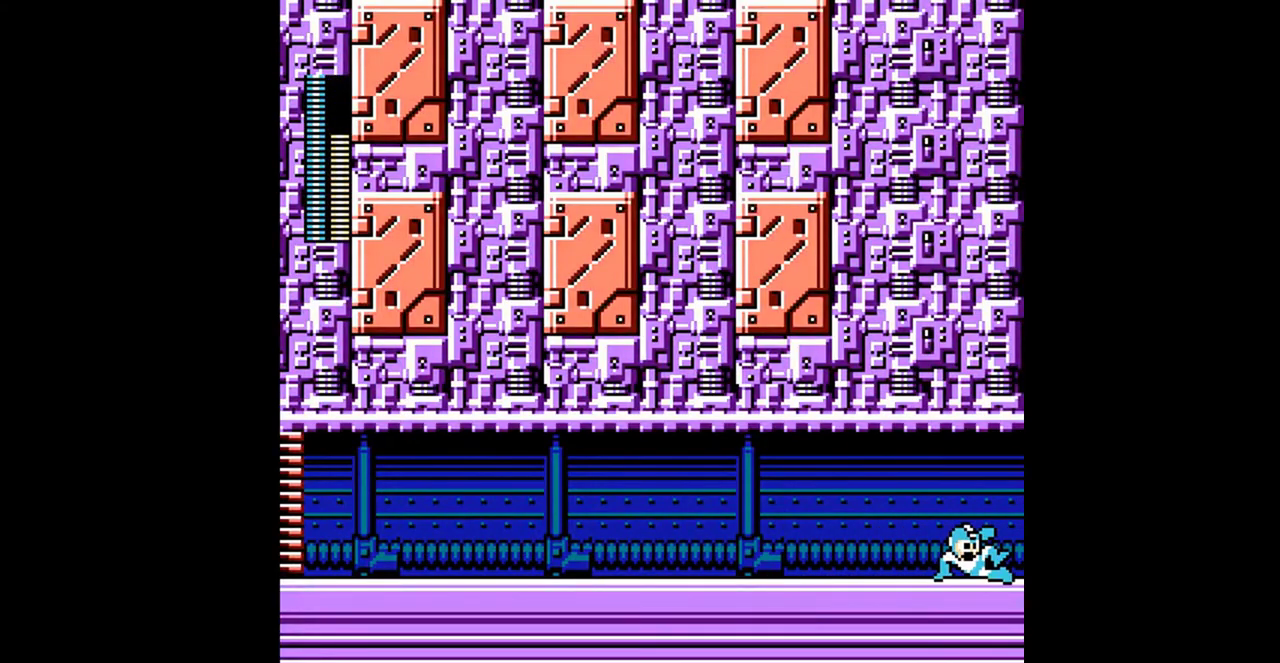
{"buttons": [], "events": []}
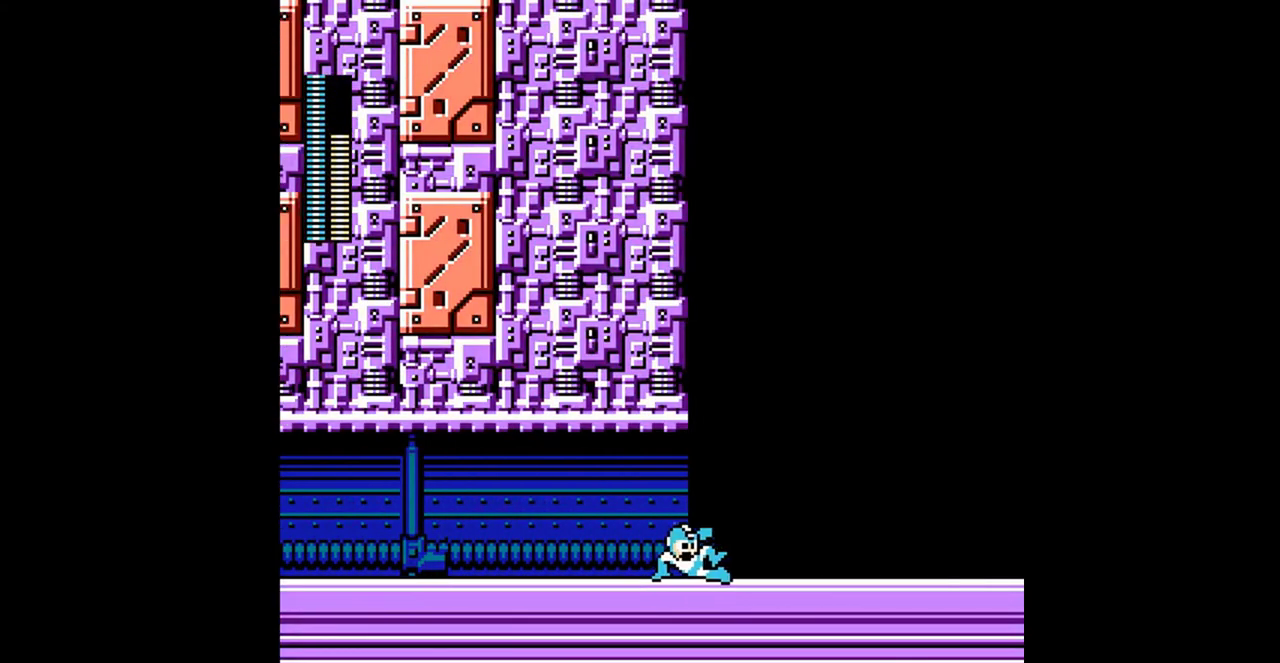
{"buttons": [], "events": []}
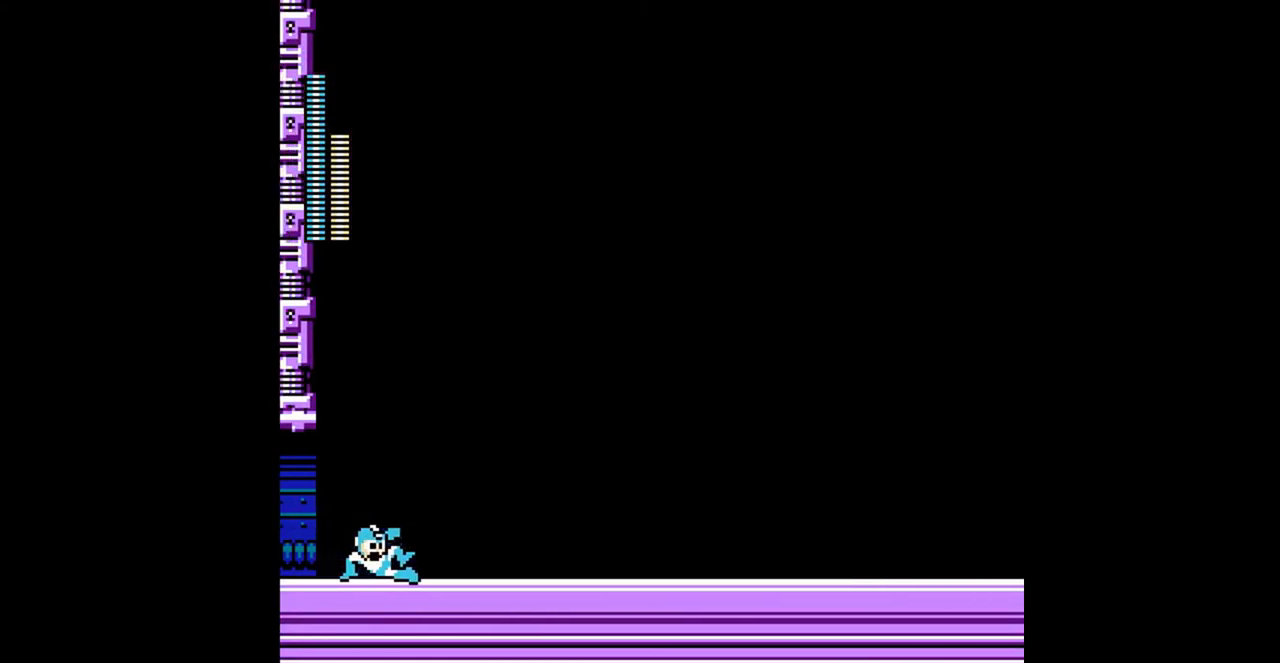
{"buttons": [], "events": []}
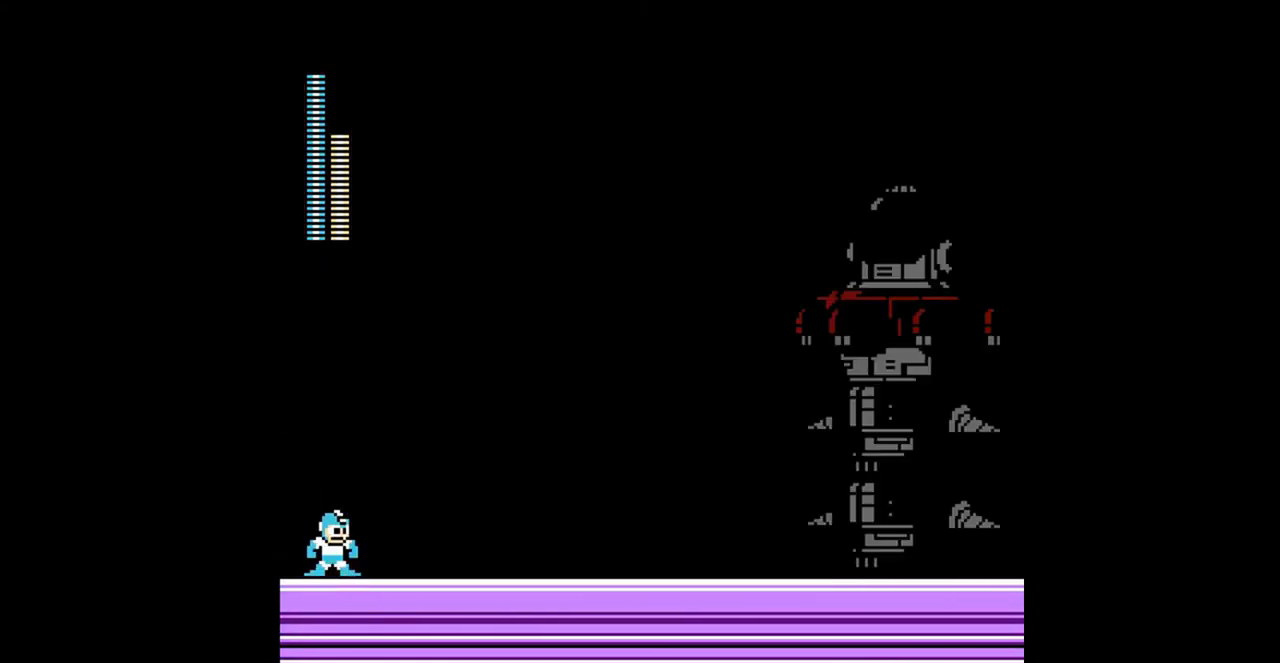
{"buttons": [], "events": []}
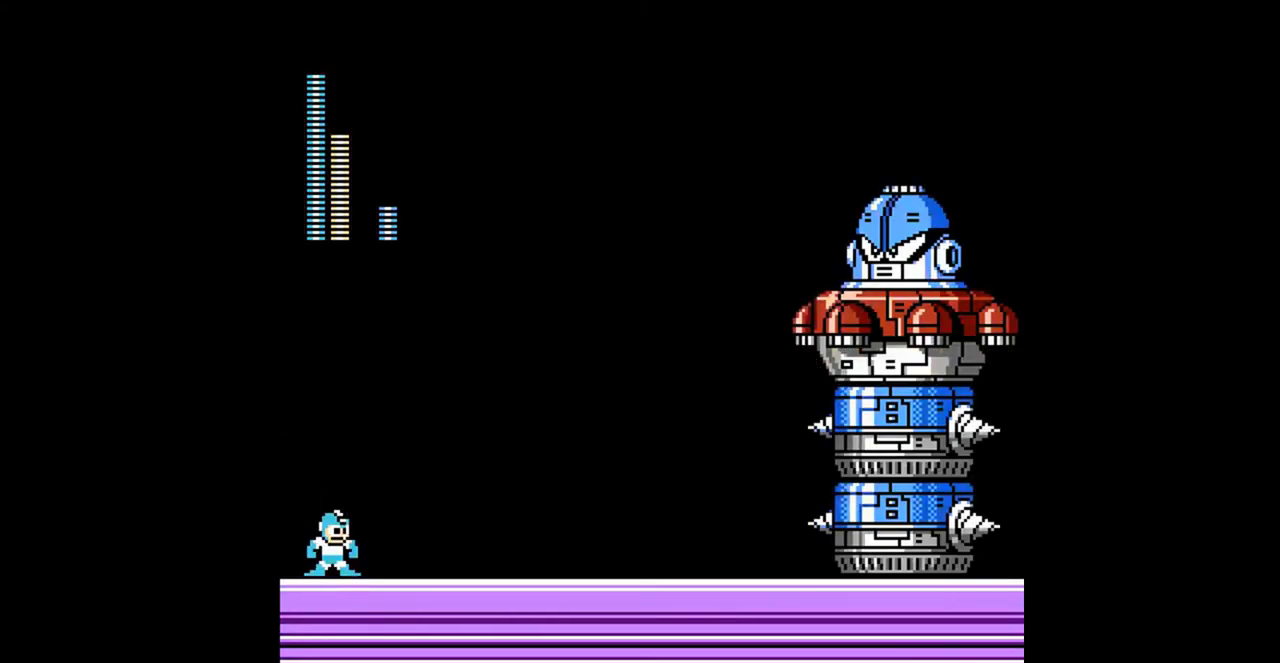
{"buttons": [], "events": []}
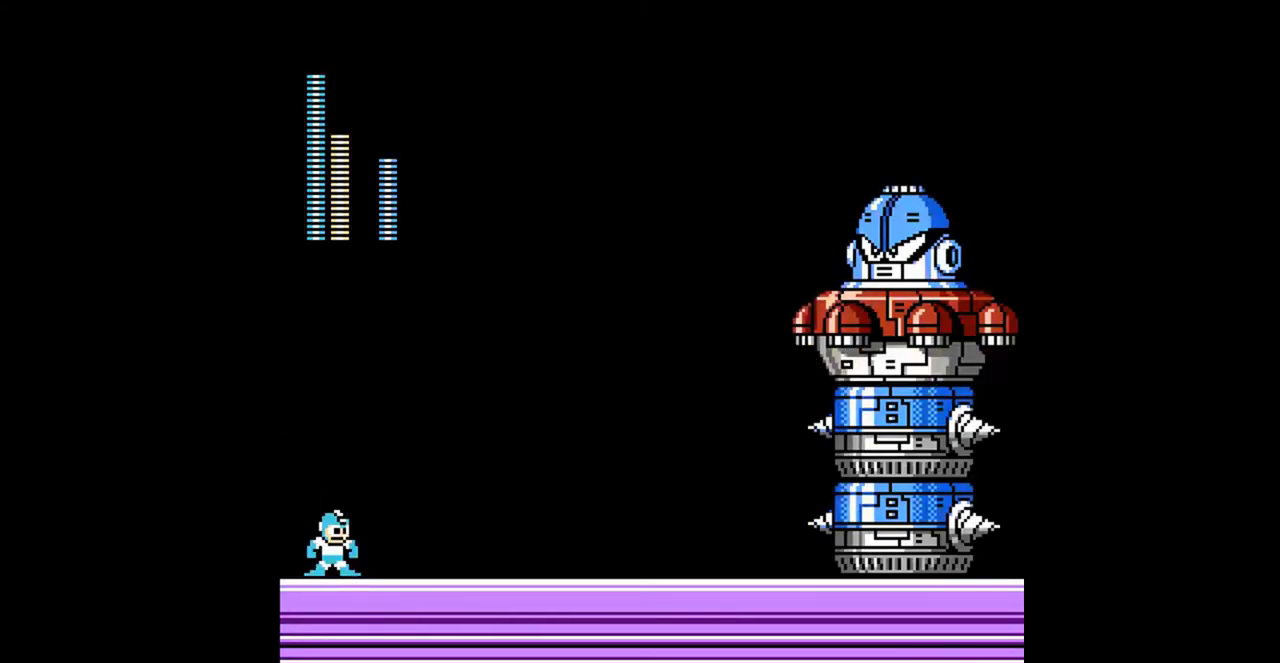
{"buttons": [], "events": [[33, "DPAD_RIGHT", "down"], [433, "DPAD_RIGHT", "up"]]}
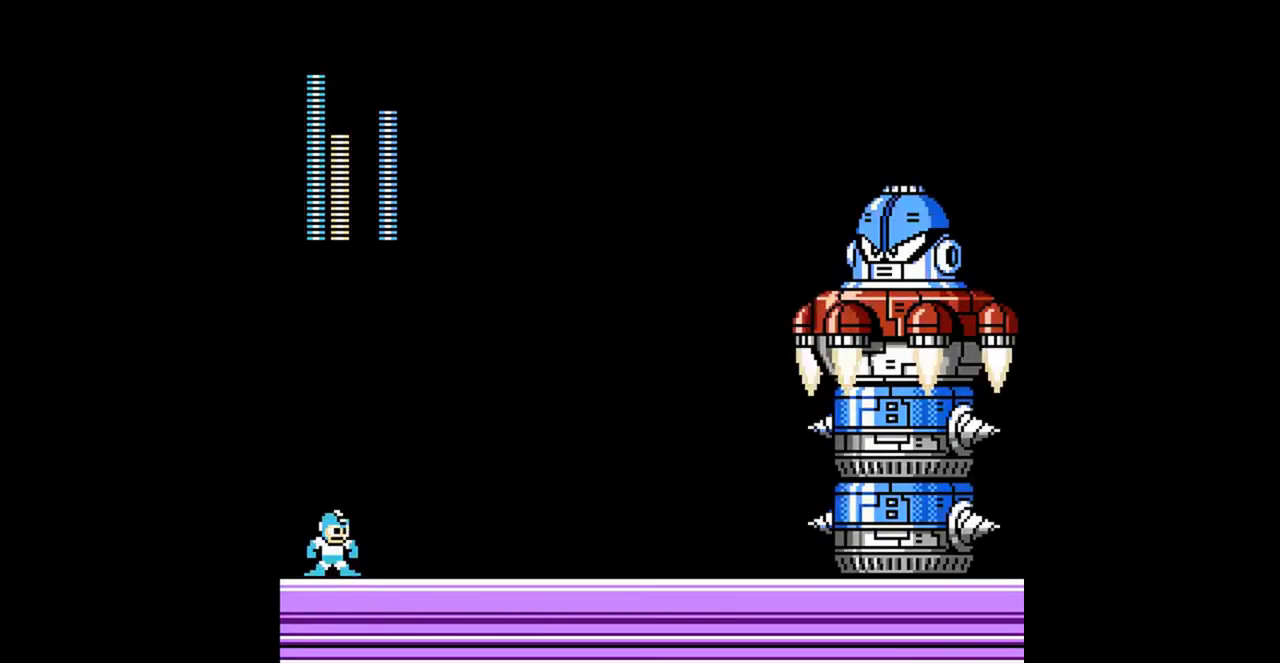
{"buttons": [], "events": []}
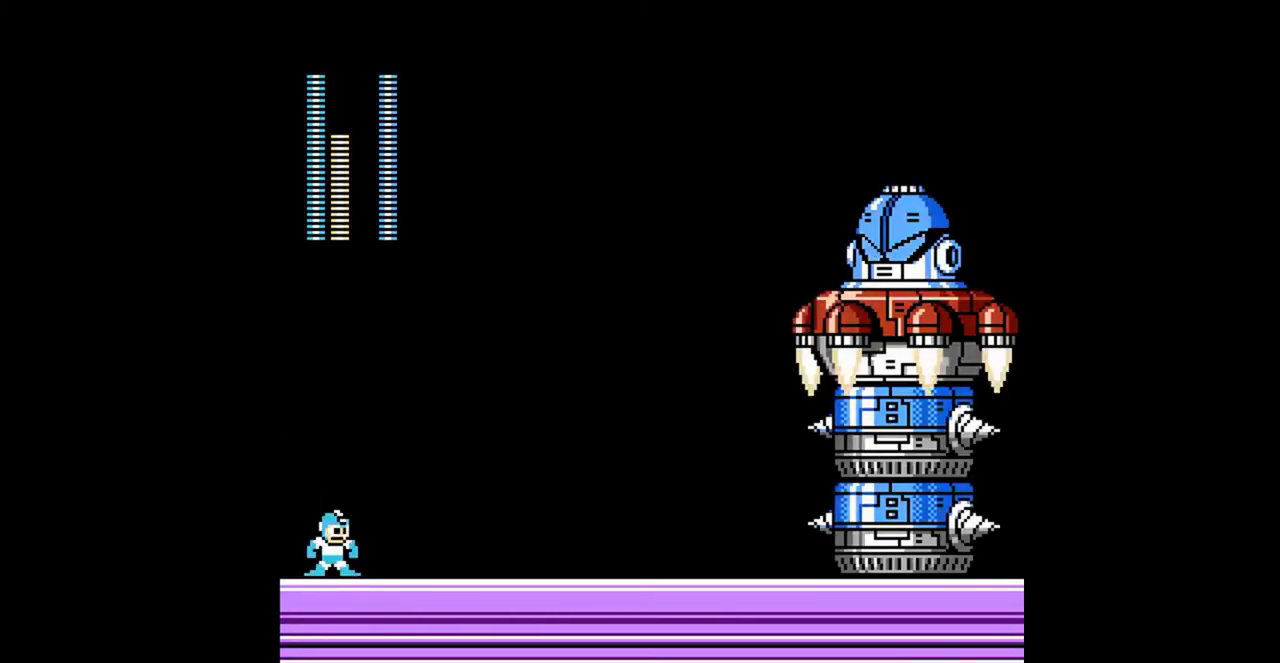
{"buttons": ["DPAD_RIGHT"], "events": [[200, "DPAD_RIGHT", "down"], [267, "A", "down"], [400, "B", "down"], [433, "A", "up"], [500, "B", "up"]]}
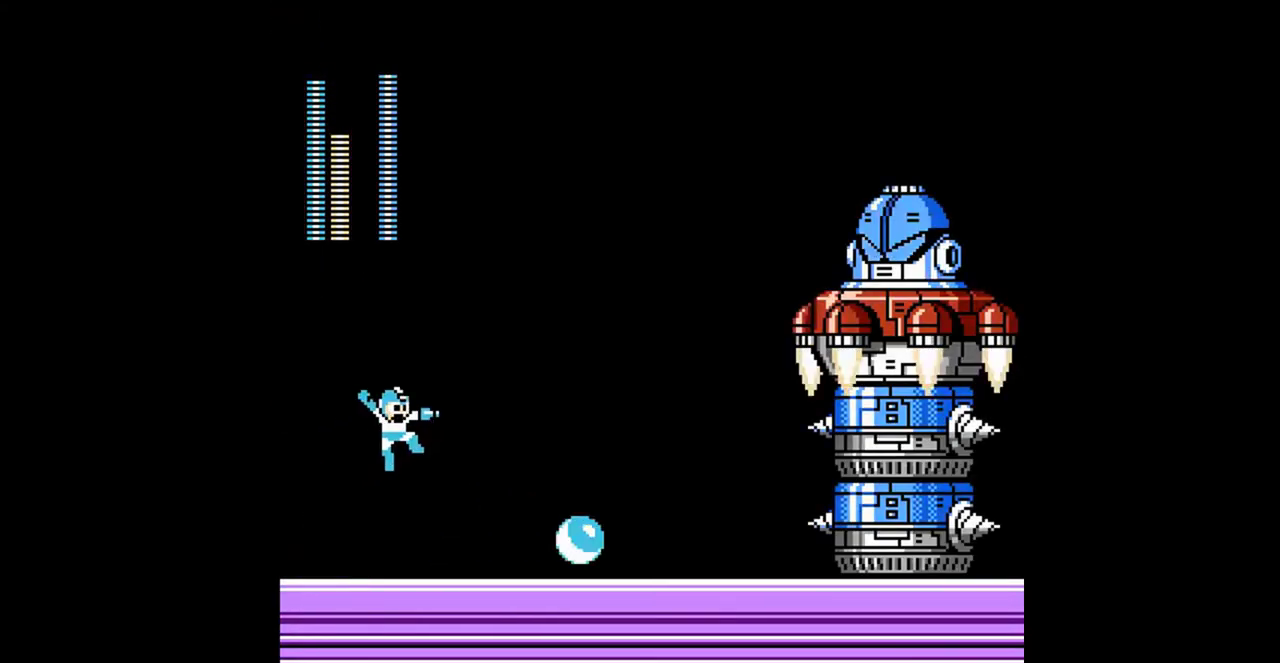
{"buttons": ["A", "B", "DPAD_RIGHT"], "events": [[100, "B", "down"], [167, "B", "up"], [233, "DPAD_LEFT", "down"], [233, "DPAD_RIGHT", "up"], [367, "A", "down"], [367, "DPAD_LEFT", "up"], [367, "DPAD_RIGHT", "down"], [433, "B", "down"]]}
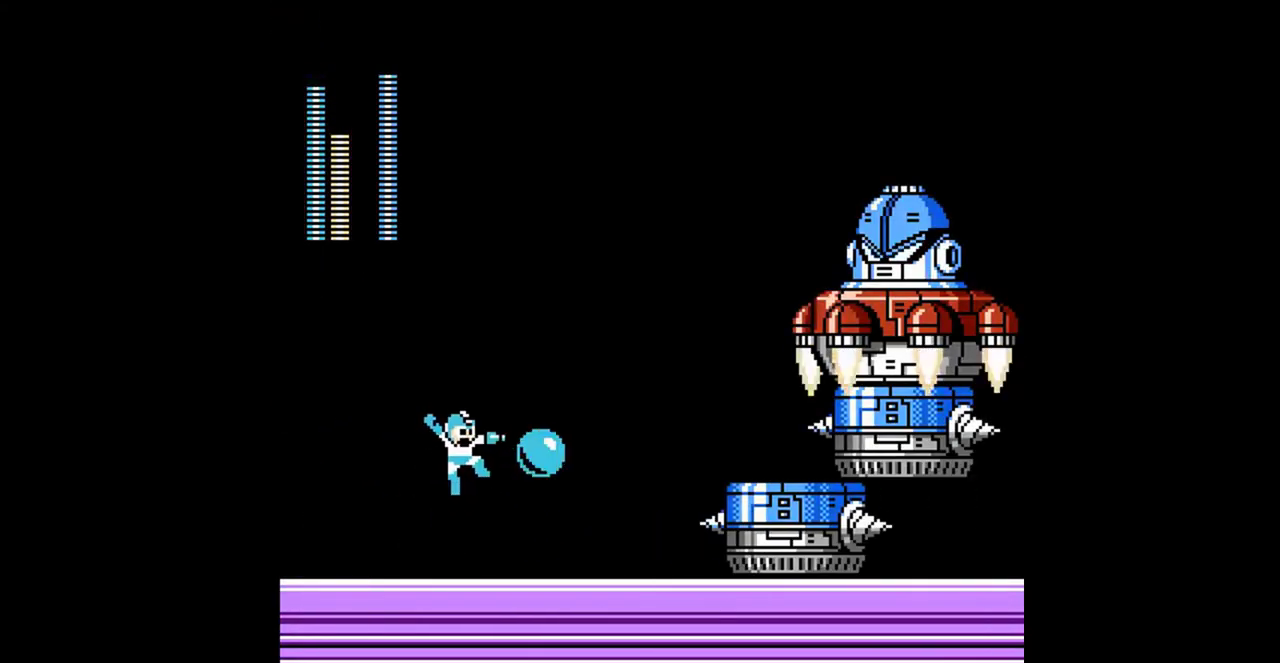
{"buttons": ["A", "DPAD_RIGHT"], "events": [[67, "B", "up"], [300, "A", "up"], [300, "DPAD_RIGHT", "up"], [400, "A", "down"], [467, "DPAD_RIGHT", "down"]]}
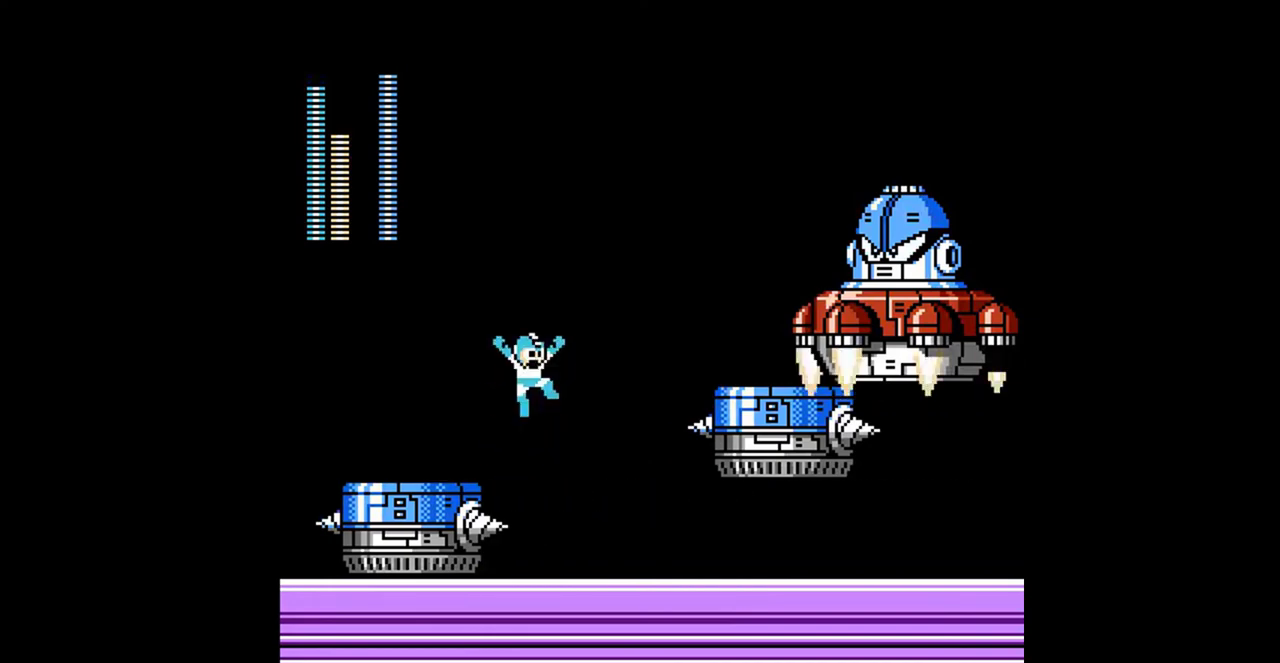
{"buttons": ["A", "DPAD_LEFT"], "events": [[200, "A", "up"], [200, "DPAD_LEFT", "down"], [200, "DPAD_RIGHT", "up"], [500, "A", "down"]]}